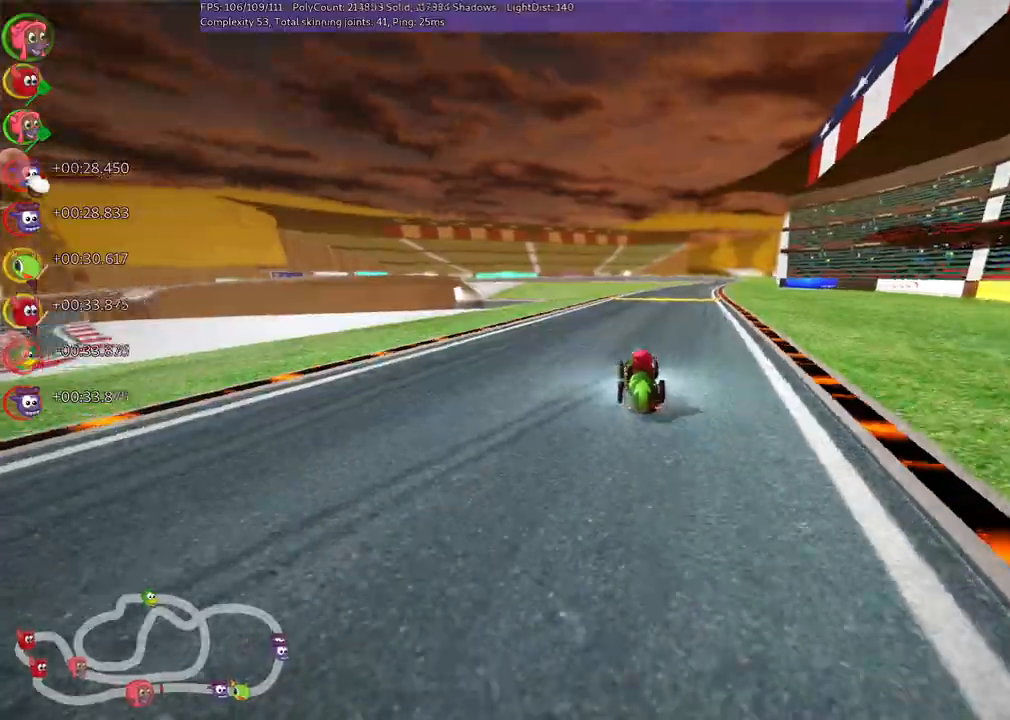
Gameplay with keyboard; each line is a JSON object with the keys held at the frame after it. "events" lists presses ("down") and releases ("up") of "/", "b", "c", "down", "f", "g", "h", "j", "k", "l", "left", "m", "n", "right", "shift_r", "up" and "v" between this image and that frame as [ms after this image, input, new state], when the widget could be followed in between. No other keys are recorded. Mouse input is not recorded.
{"keys": ["left", "m", "up"], "events": [[83, "left", "down"], [83, "right", "up"]]}
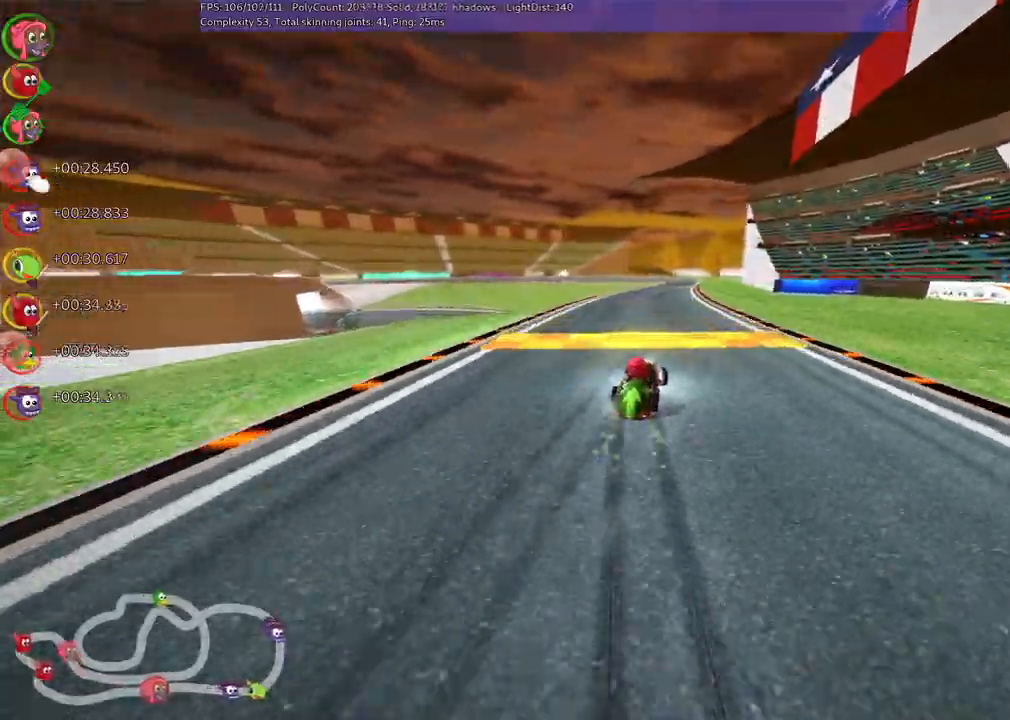
{"keys": ["left", "m", "up"], "events": []}
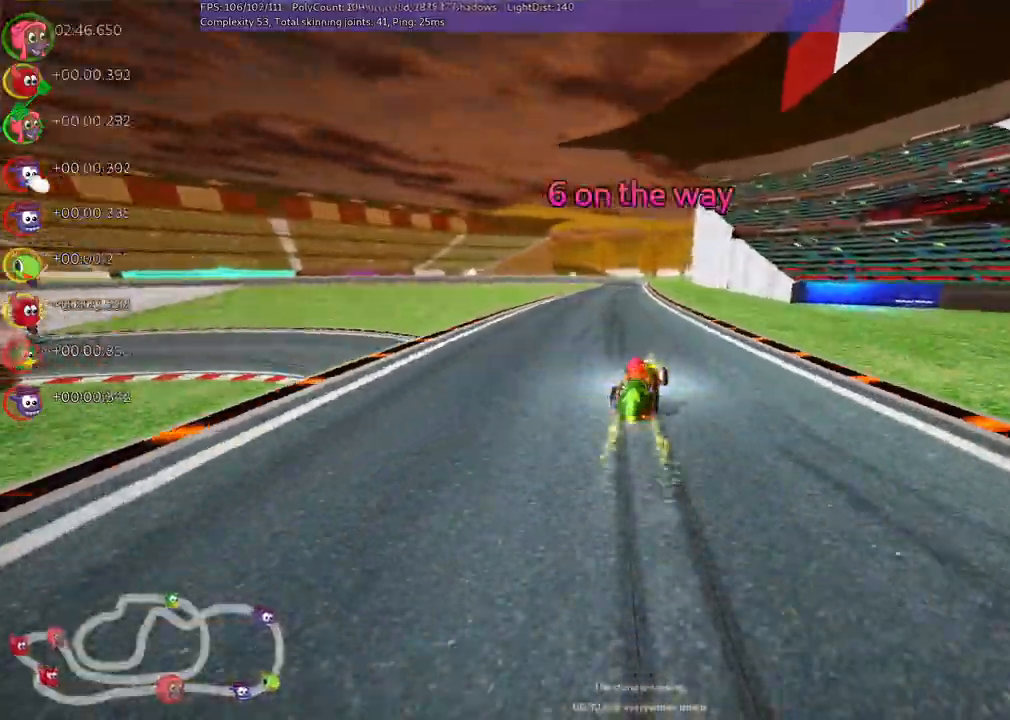
{"keys": ["up"], "events": [[67, "n", "down"], [117, "m", "up"], [267, "left", "up"], [267, "n", "up"]]}
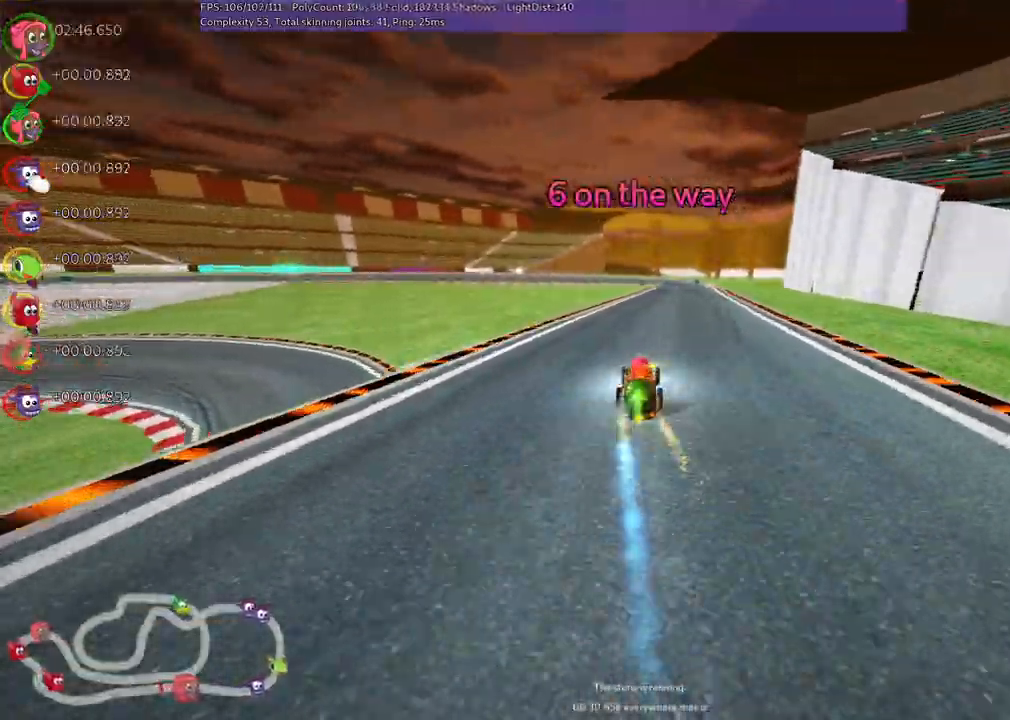
{"keys": ["left", "m", "right", "up"]}
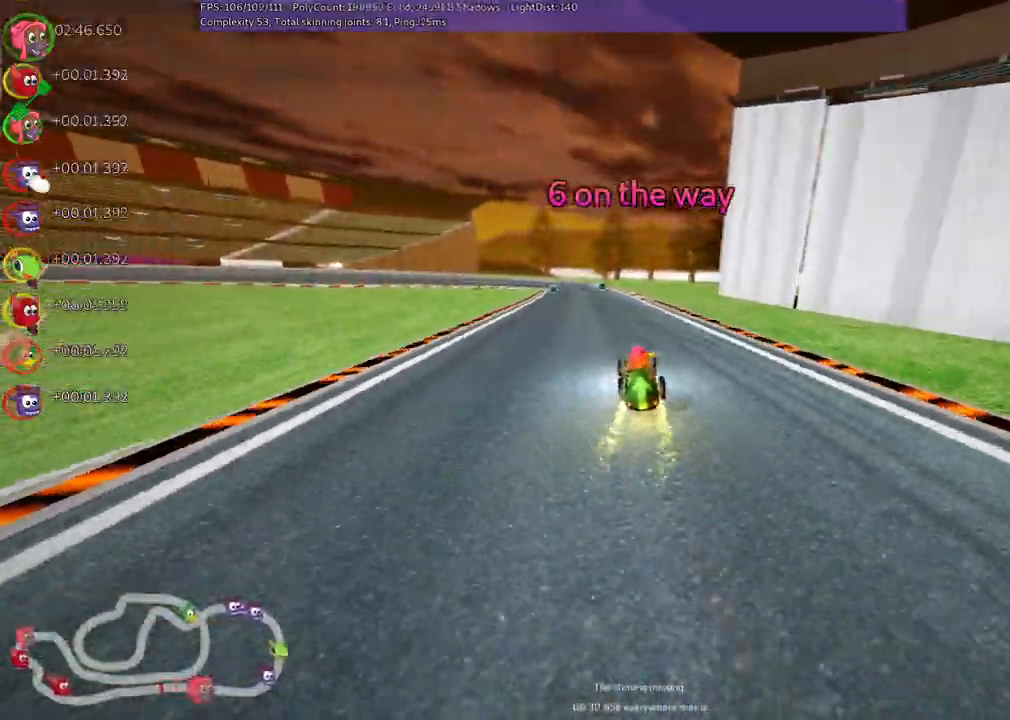
{"keys": ["m", "right", "up"], "events": [[17, "left", "up"]]}
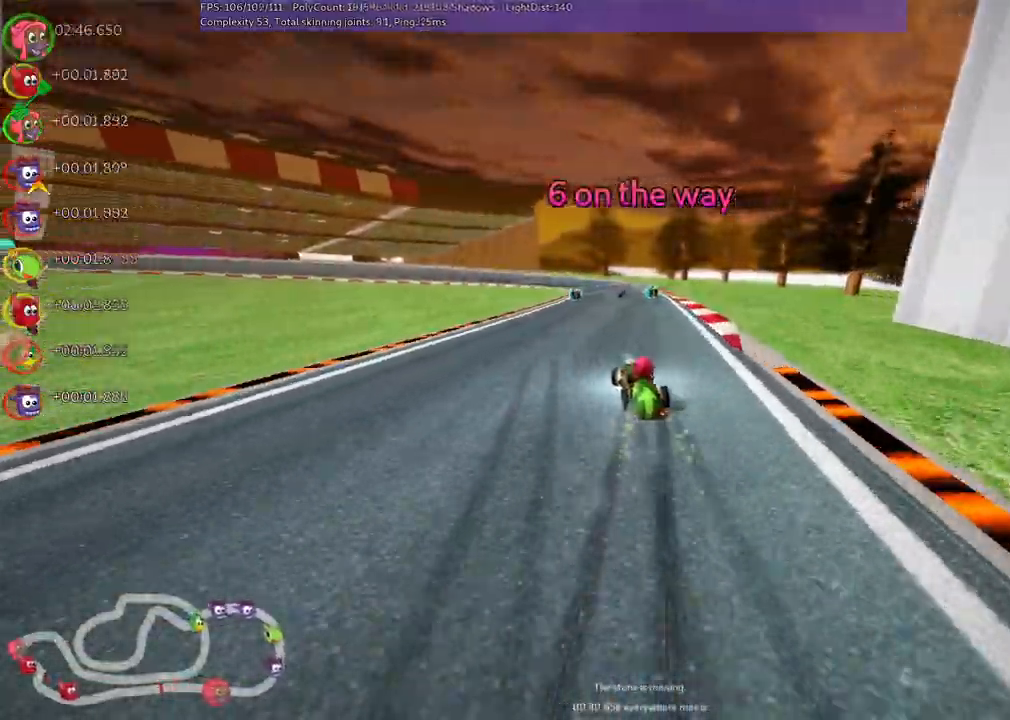
{"keys": ["m", "right", "up"]}
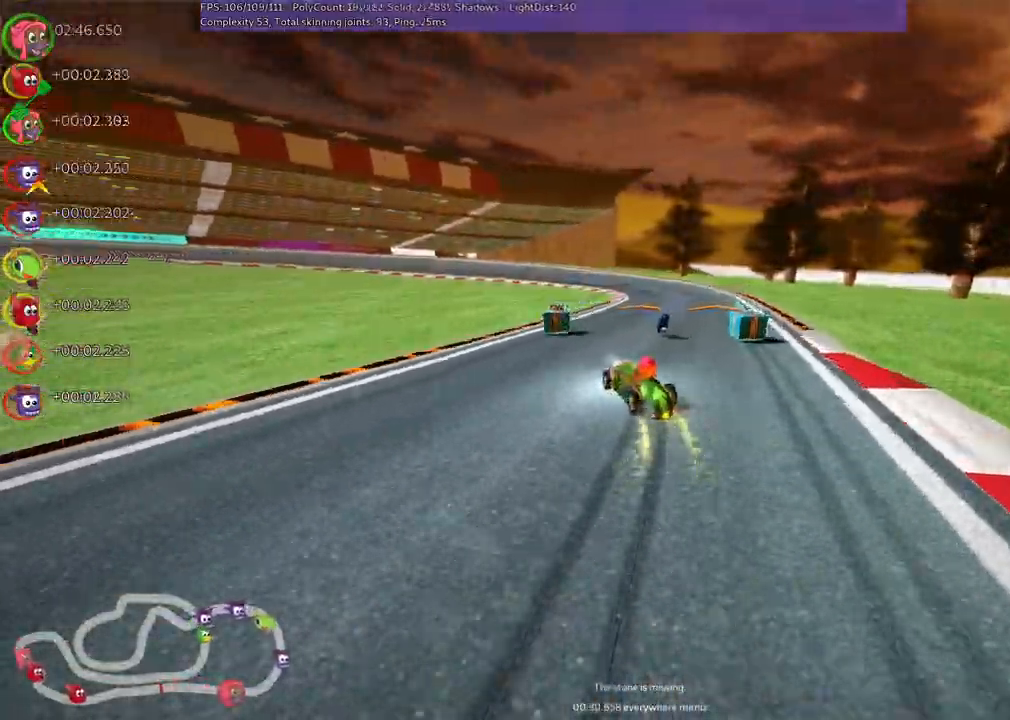
{"keys": ["m", "right", "up"], "events": []}